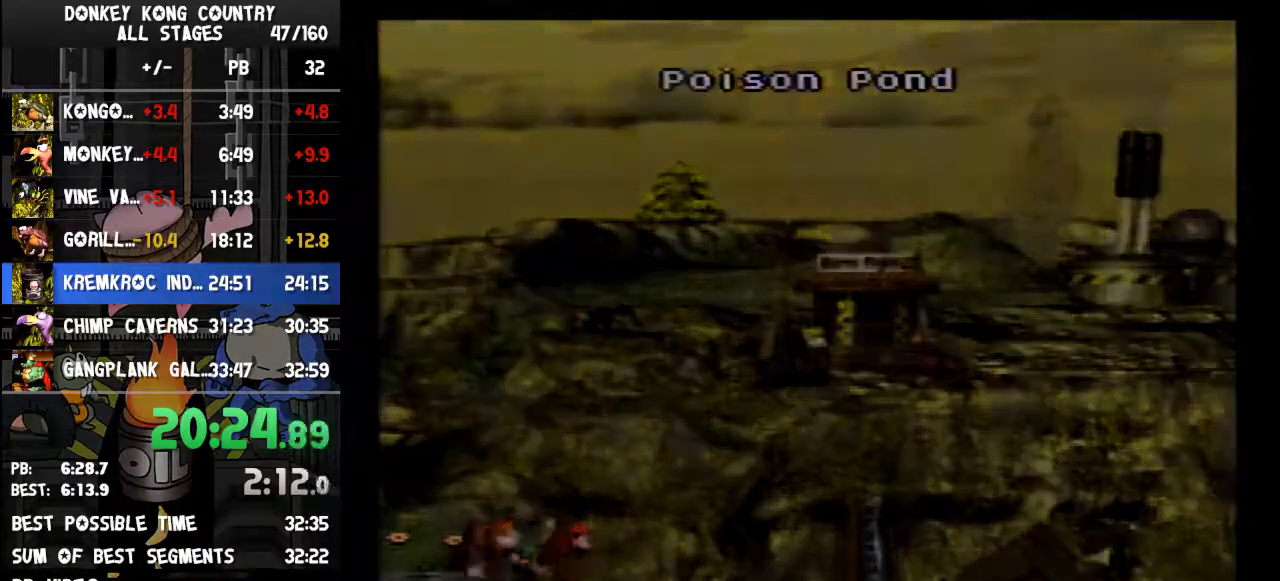
Gameplay with a controller (Nintendo layout); each line is a JSON object with the inputs held at the frame after it. "events" lists button and stick changes between this image and that frame as [ms after this image, input, new state], when the widget could be followed in between. Not read: L3 R3.
{"buttons": [], "events": [[333, "A", "up"]]}
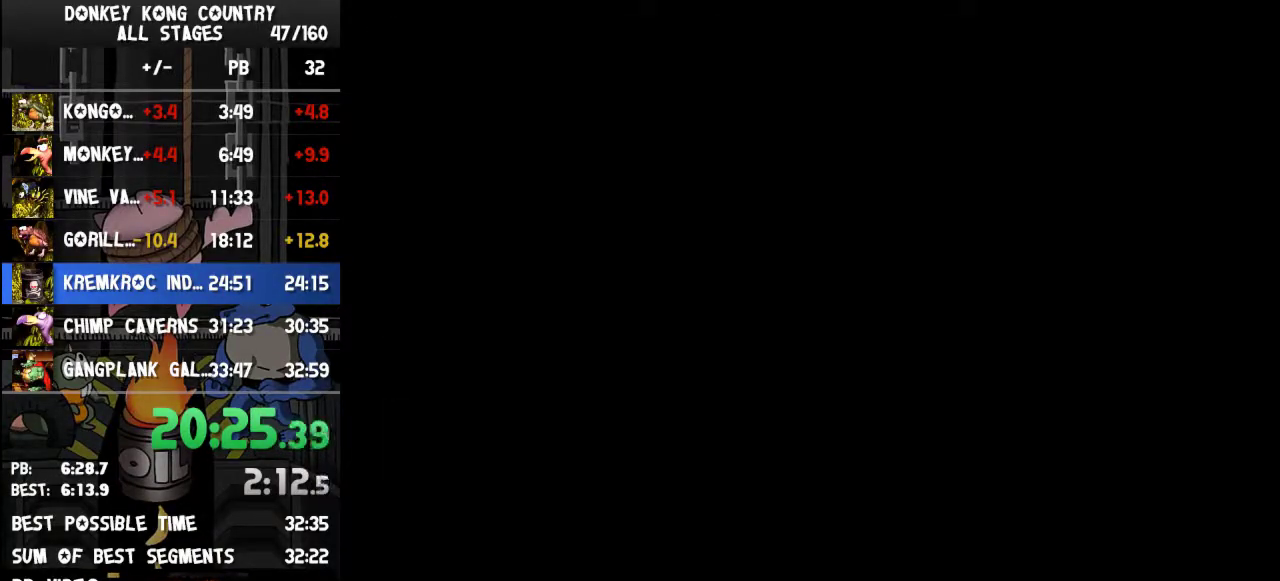
{"buttons": ["Y", "DPAD_DOWN", "DPAD_LEFT"], "events": [[233, "DPAD_LEFT", "down"], [333, "DPAD_DOWN", "down"], [333, "Y", "down"]]}
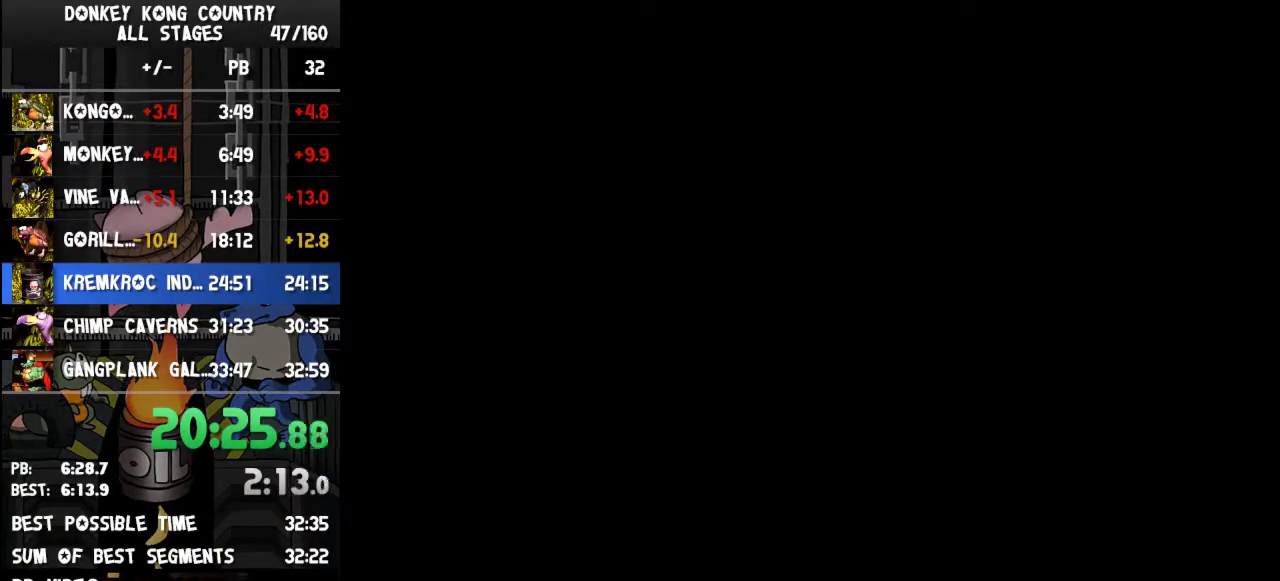
{"buttons": ["Y", "DPAD_DOWN", "DPAD_LEFT"]}
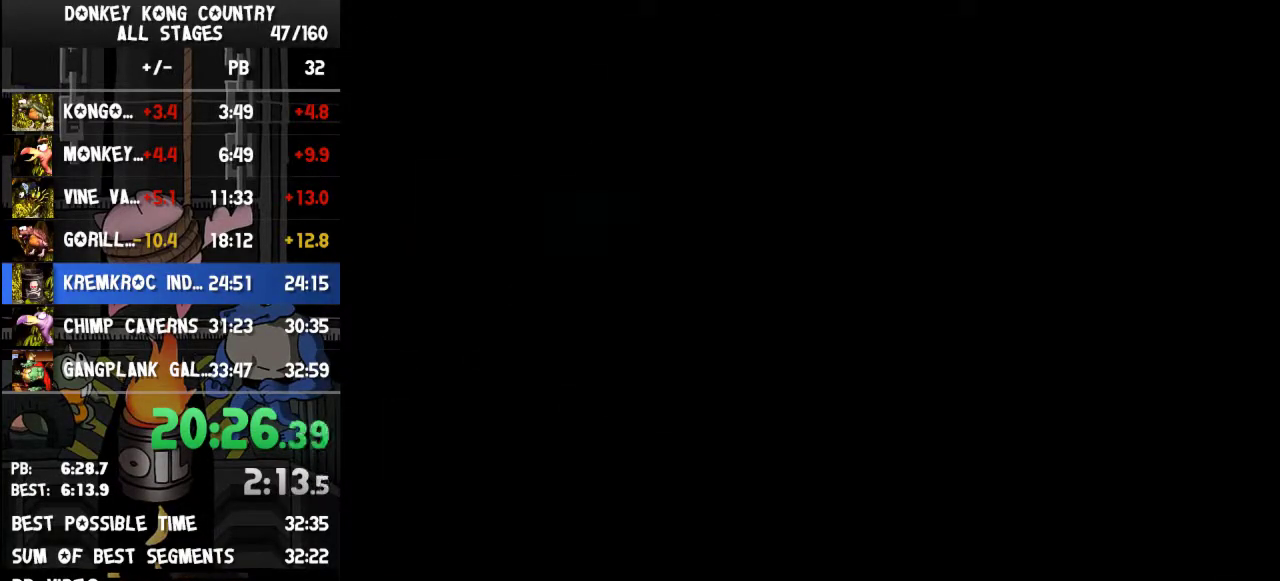
{"buttons": ["Y", "DPAD_DOWN", "DPAD_LEFT"]}
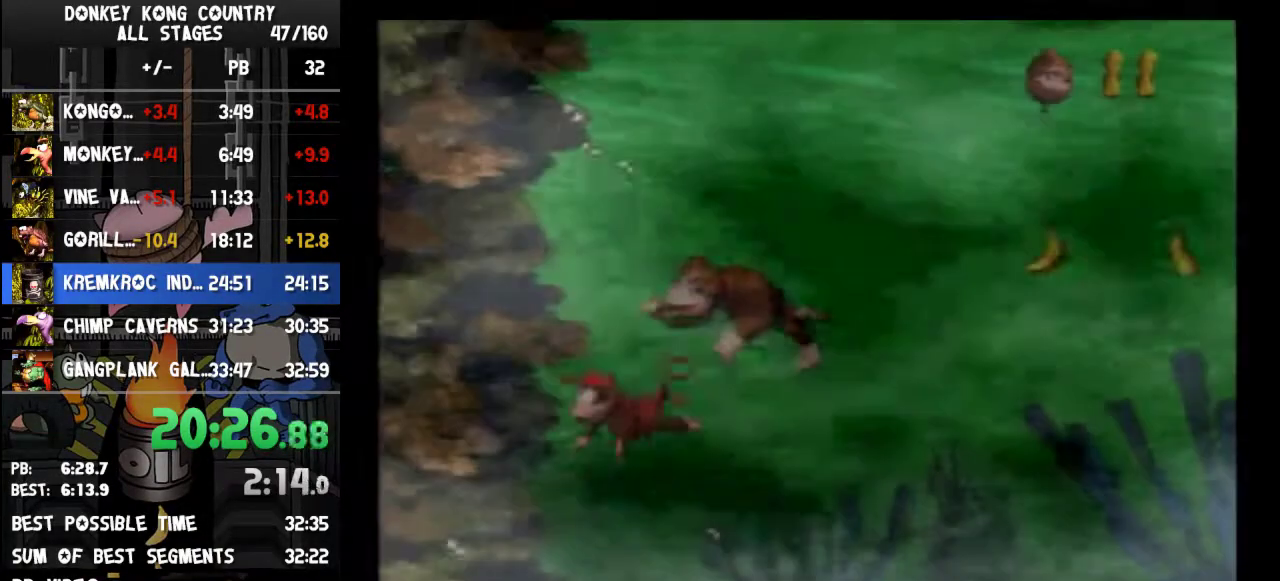
{"buttons": ["B", "Y", "DPAD_DOWN", "DPAD_LEFT"], "events": [[433, "B", "down"]]}
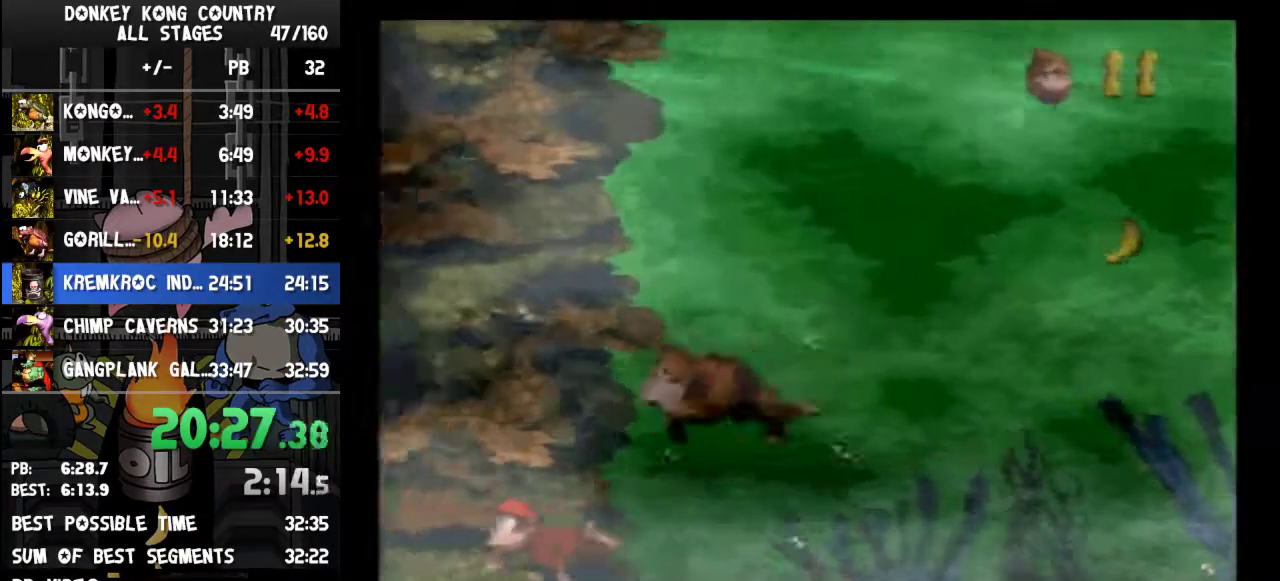
{"buttons": ["Y", "DPAD_DOWN", "DPAD_LEFT"], "events": [[33, "B", "up"]]}
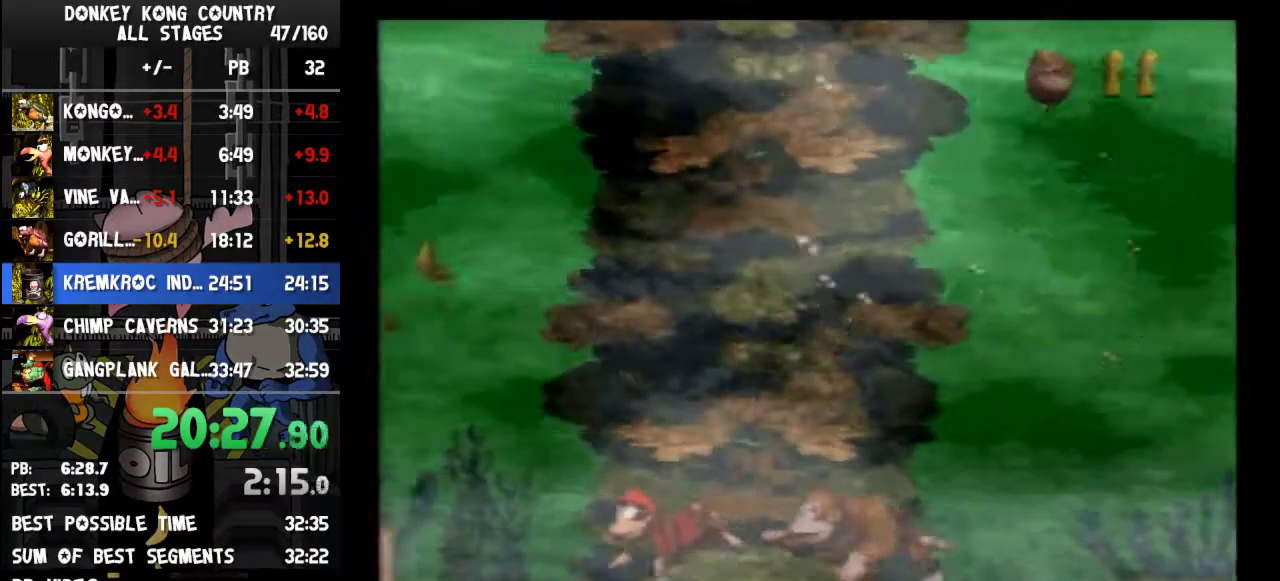
{"buttons": ["Y", "DPAD_DOWN", "DPAD_LEFT"], "events": [[133, "B", "down"], [233, "B", "up"]]}